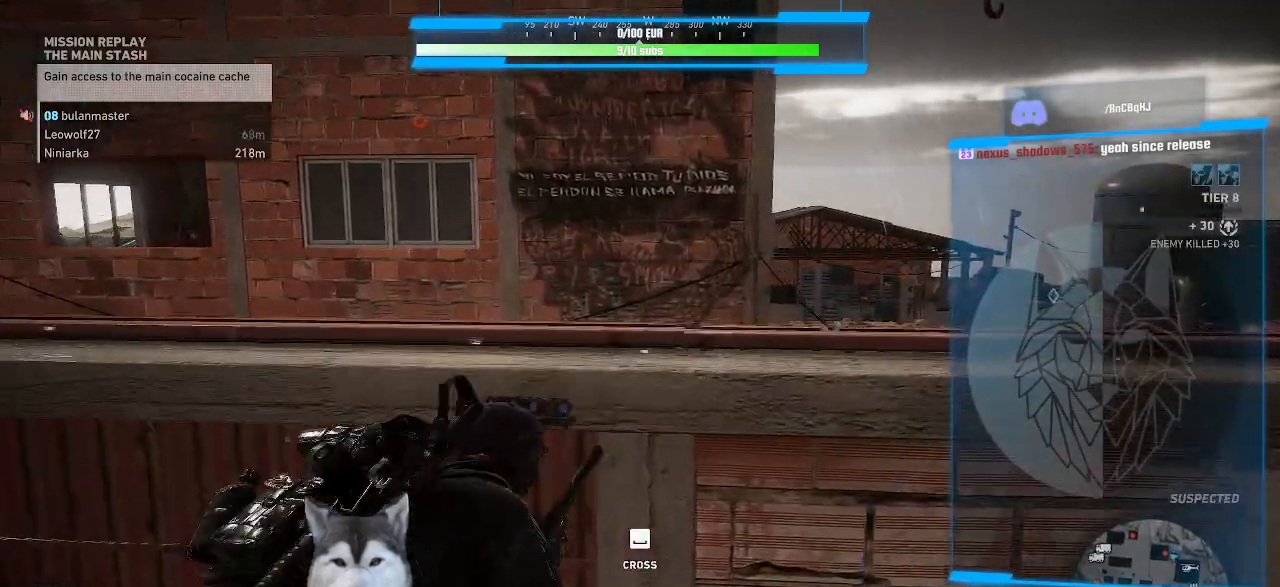
Gameplay with keyboard and mouse; each line is a JSON object with the keys and mouse buttons held at the frame after it. "events" lists presses ("down") and releases ("up") of ".", "/", "0", "1", "2", "3", "4", "5", "6", "7", "8", "9", "a", "alt_l", "alt_r", "b", "backslash", "backspace", "c", "caps_lock", "comma", "ctrl_l", "ctrl_r", "d", "e", "equals", "f", "g", "h", "i", "j", "k", "l", "lbracket", "m", "minus", "n", "o", "p", "q", "quote", "r", "rbracket", "return", "s", "semicolon", "shift_l", "shift_r", "space", "t", "tab", "tilde", "u", "v", "w", "x", "y", "z", "mouse_left", "mouse_wheel" and "mouse_right" between this image and that frame as [ms after this image, input, new state], when the widget could be followed in between. "mouse_left", "mouse_wheel", "mouse_right" = the "left", "wheel", "right" buttons of the "mouse" list. No other keys are recorded. "wheel" means that the mouse wheel is clicked or scrolled. Not read: mouse_move.
{"keys": [], "mouse": []}
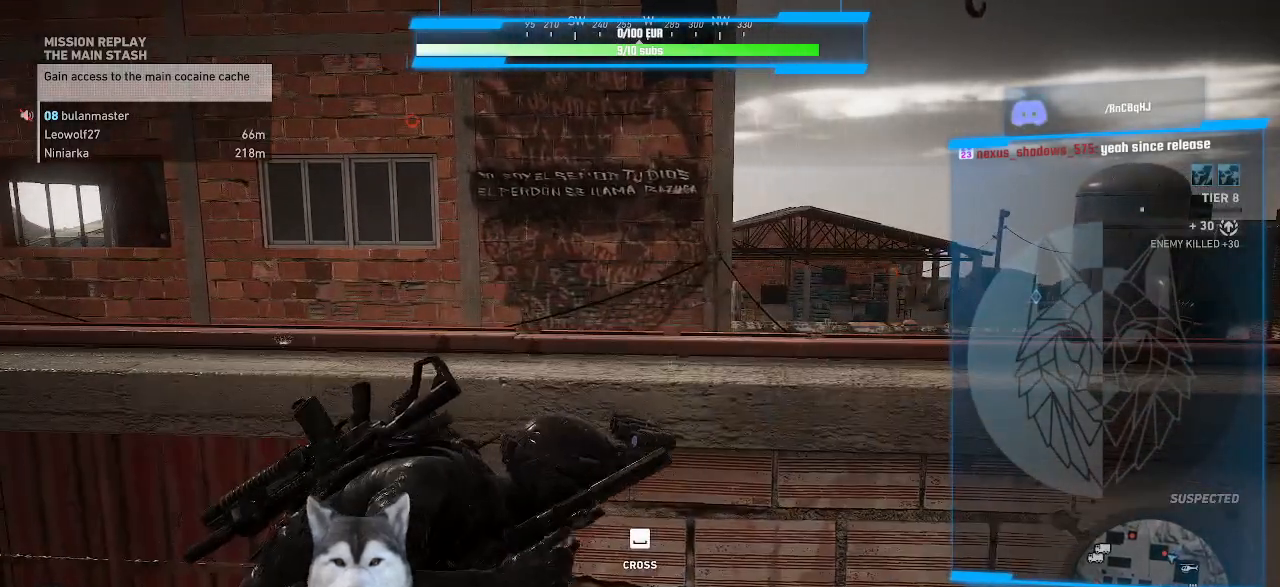
{"keys": [], "mouse": [], "events": []}
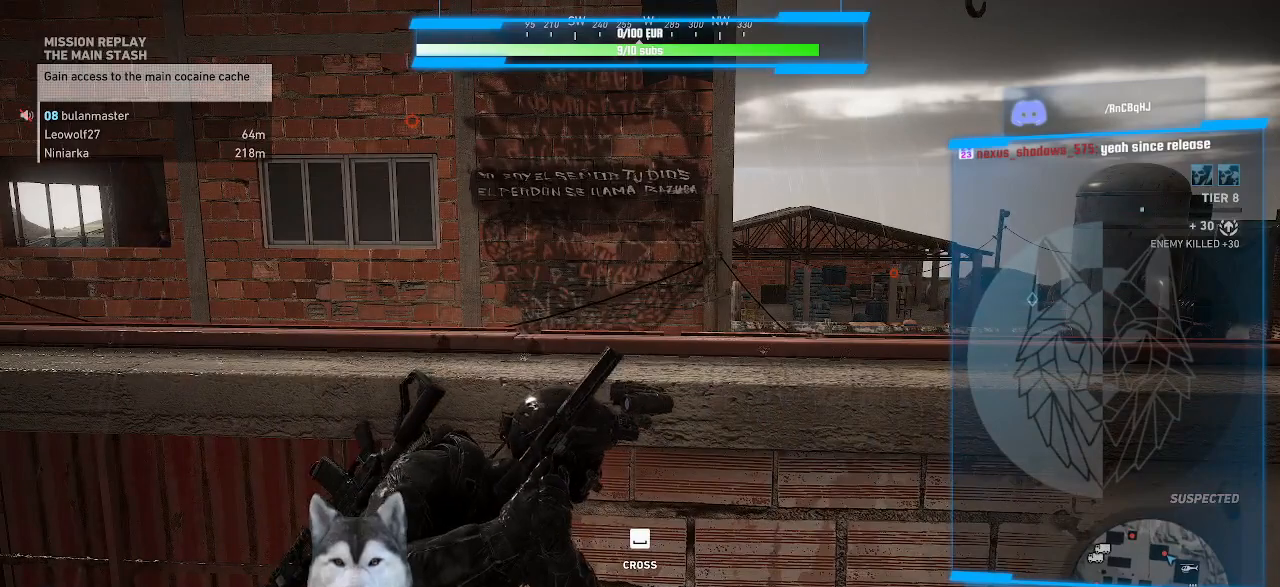
{"keys": [], "mouse": [], "events": []}
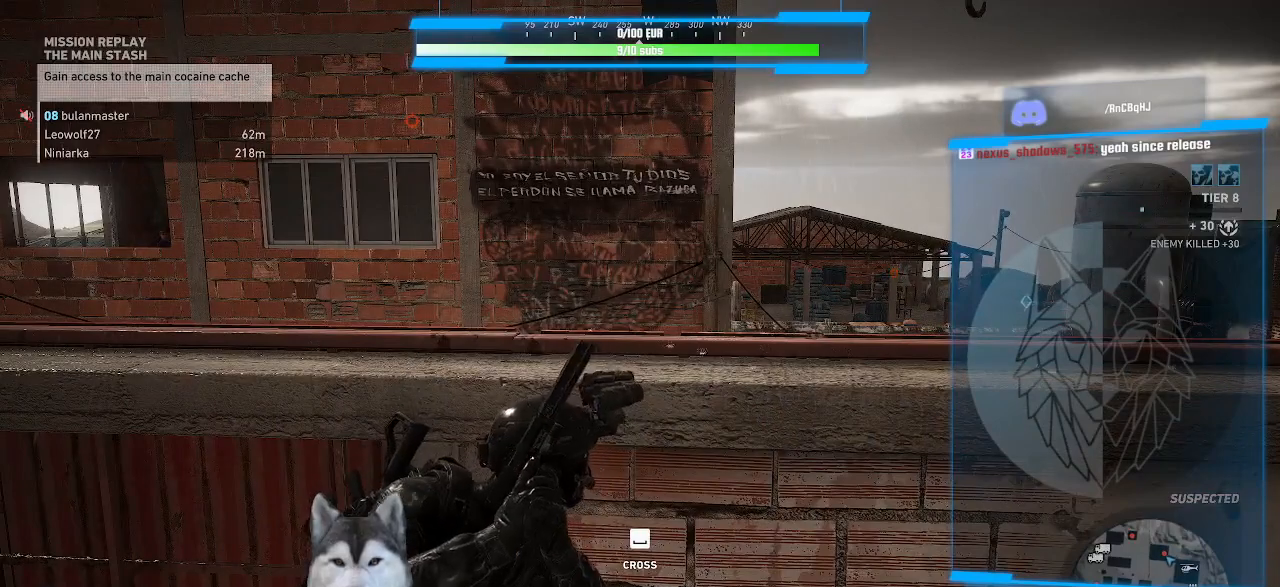
{"keys": [], "mouse": [], "events": []}
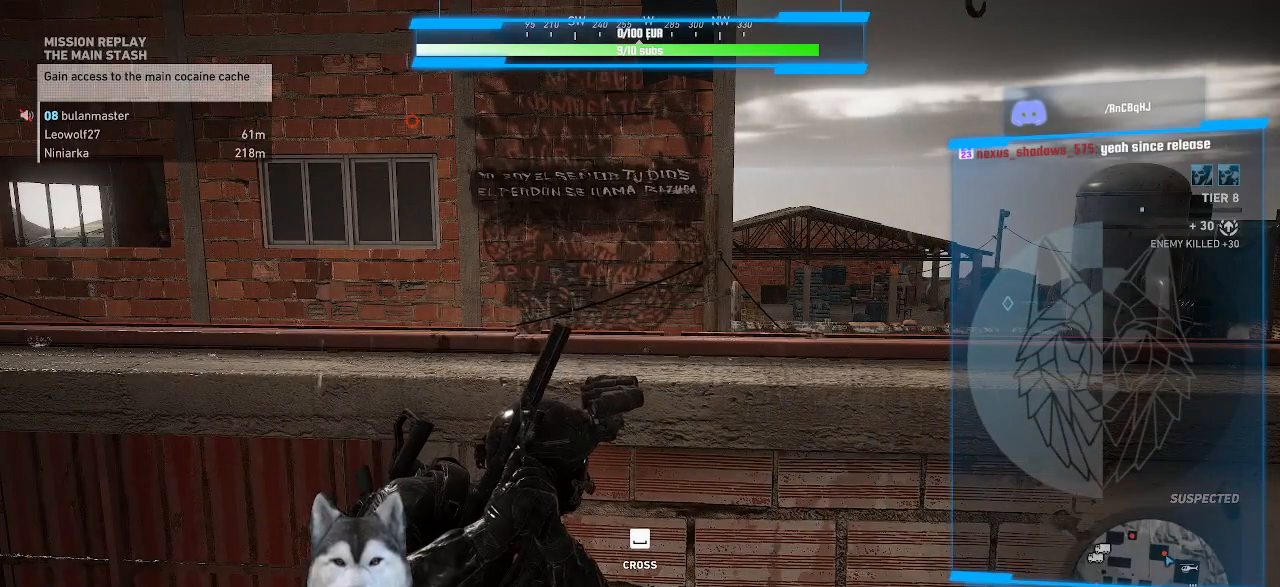
{"keys": [], "mouse": [], "events": []}
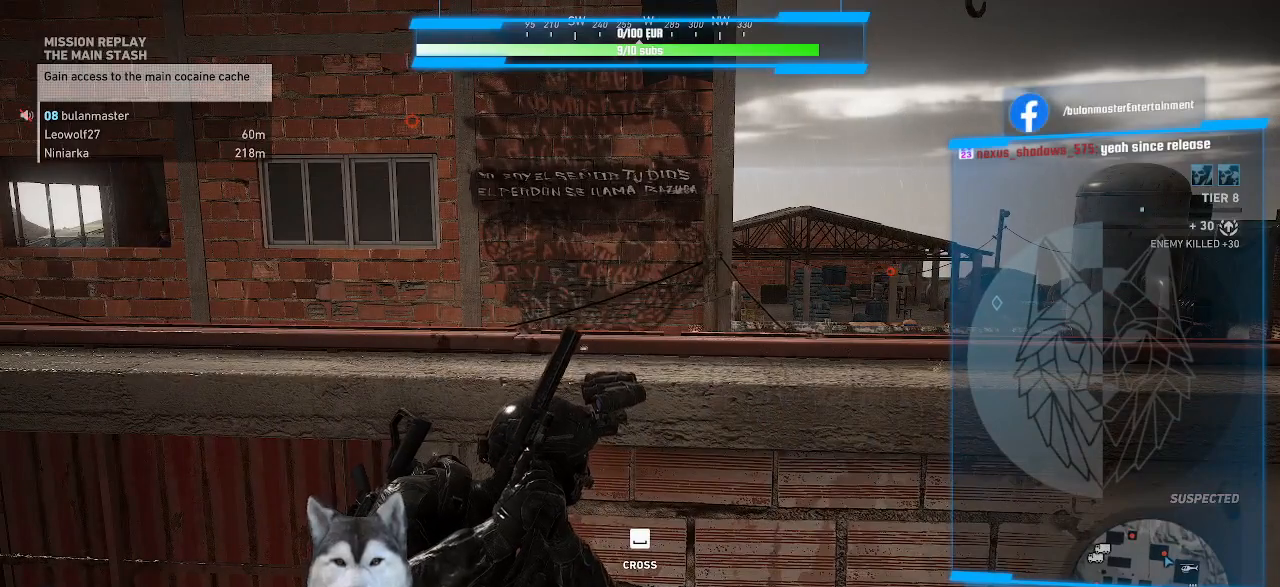
{"keys": [], "mouse": [], "events": []}
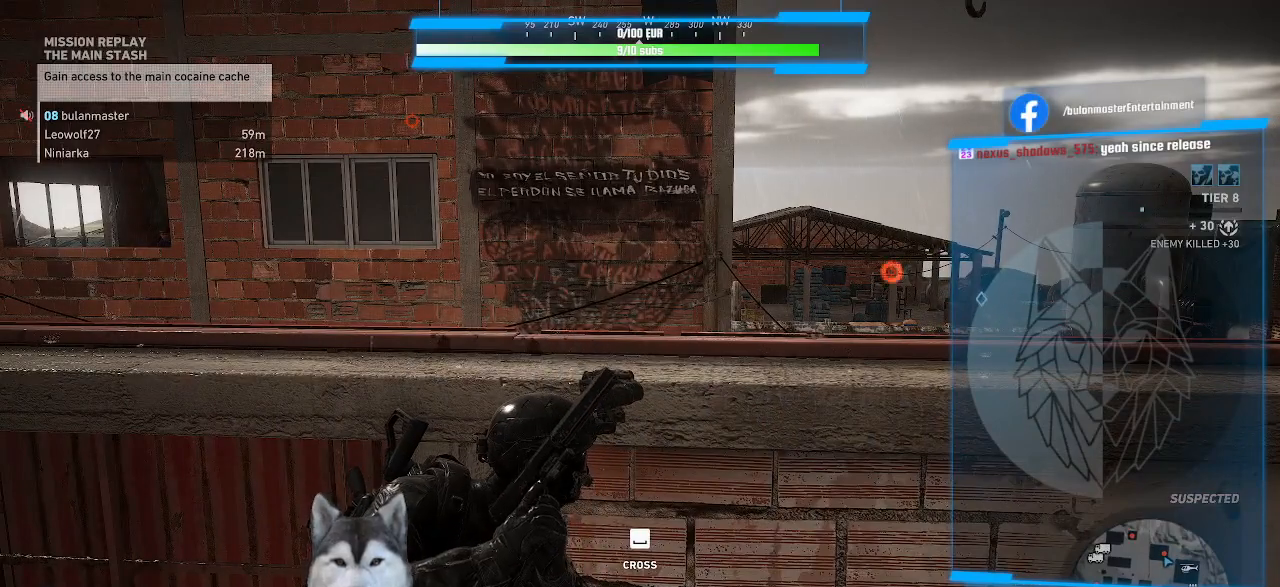
{"keys": [], "mouse": [], "events": []}
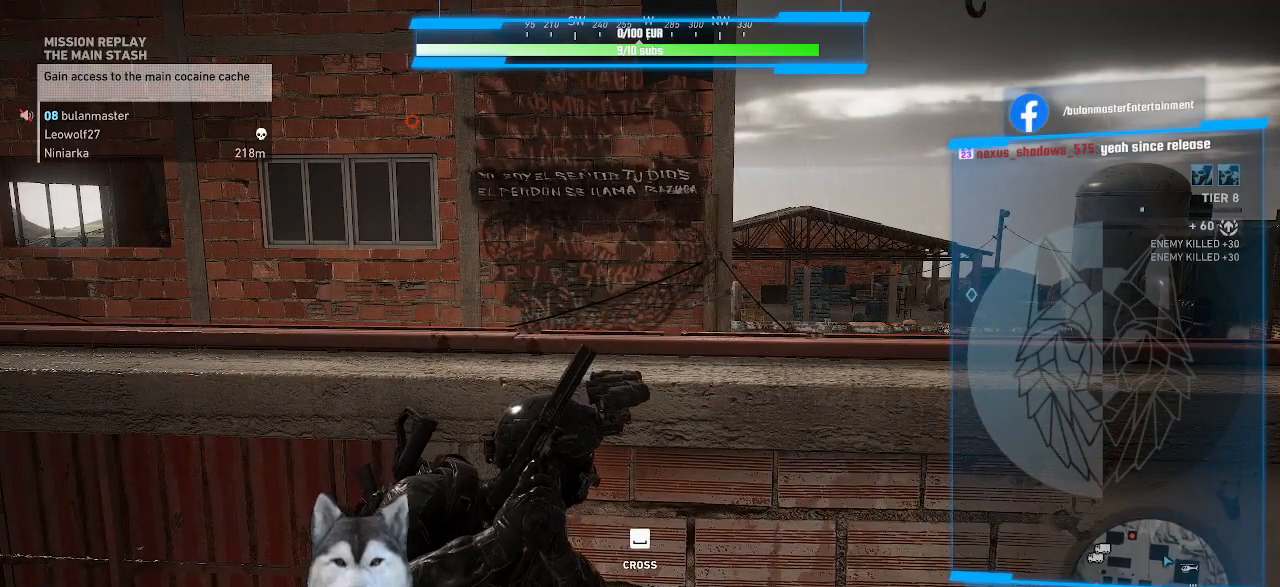
{"keys": [], "mouse": [], "events": []}
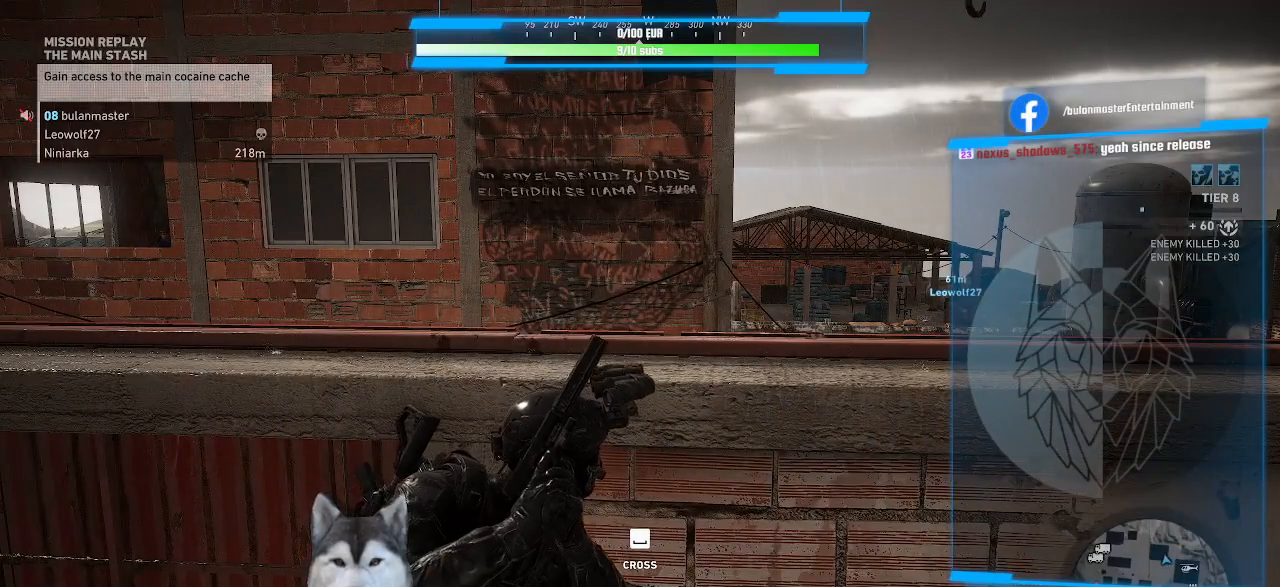
{"keys": [], "mouse": [], "events": []}
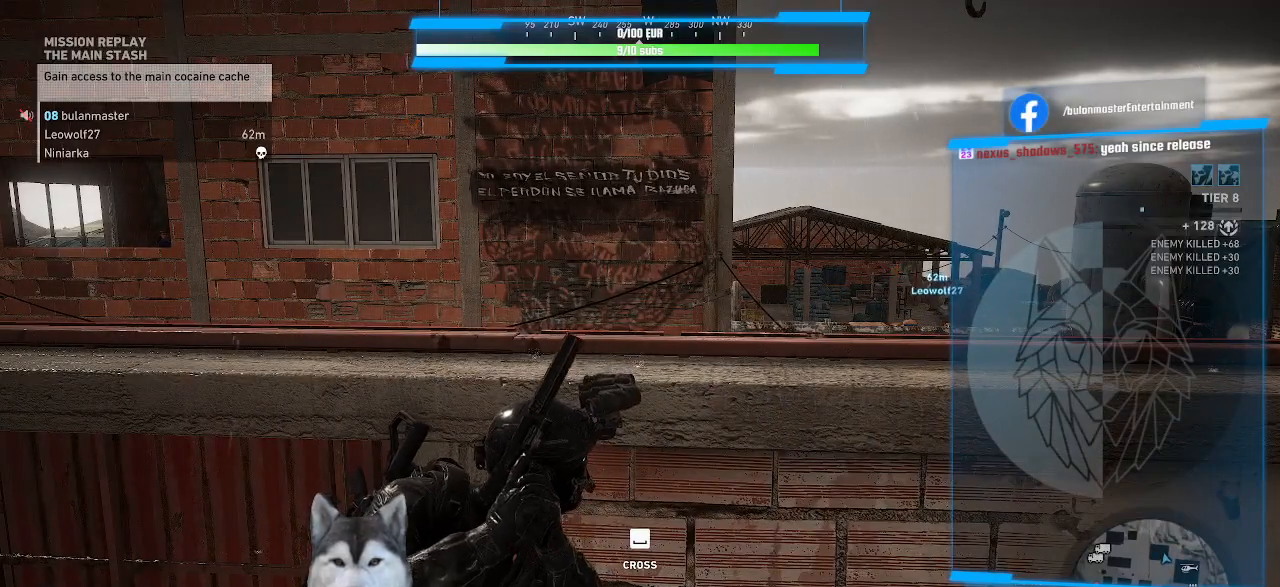
{"keys": [], "mouse": [], "events": []}
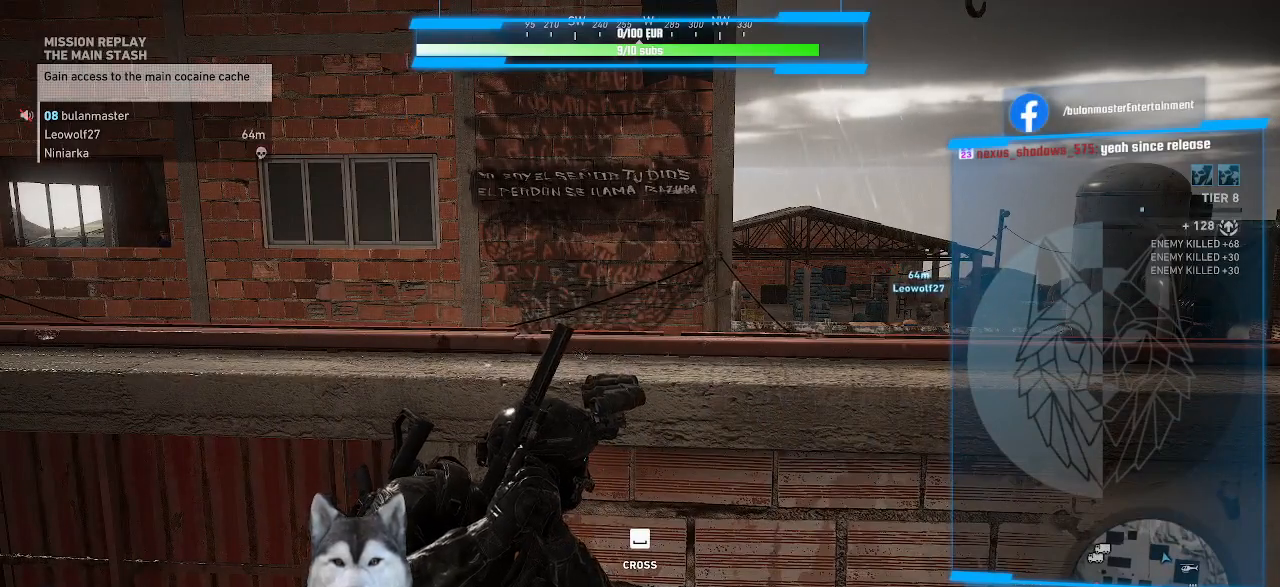
{"keys": ["w"], "mouse": []}
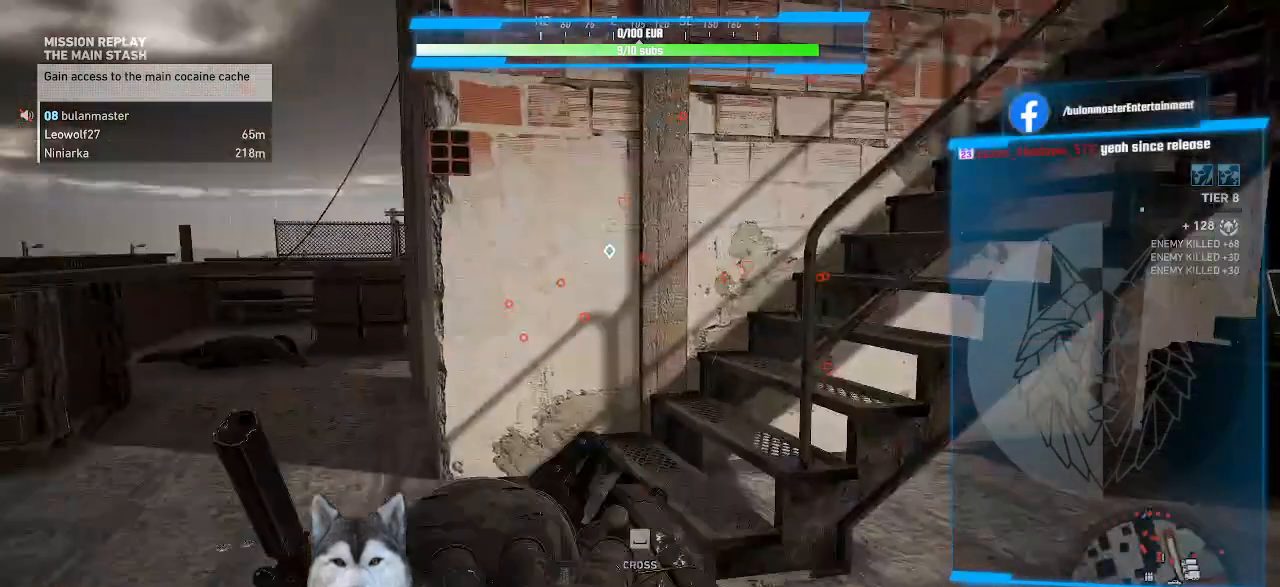
{"keys": ["d", "w"], "mouse": [], "events": [[134, "d", "down"]]}
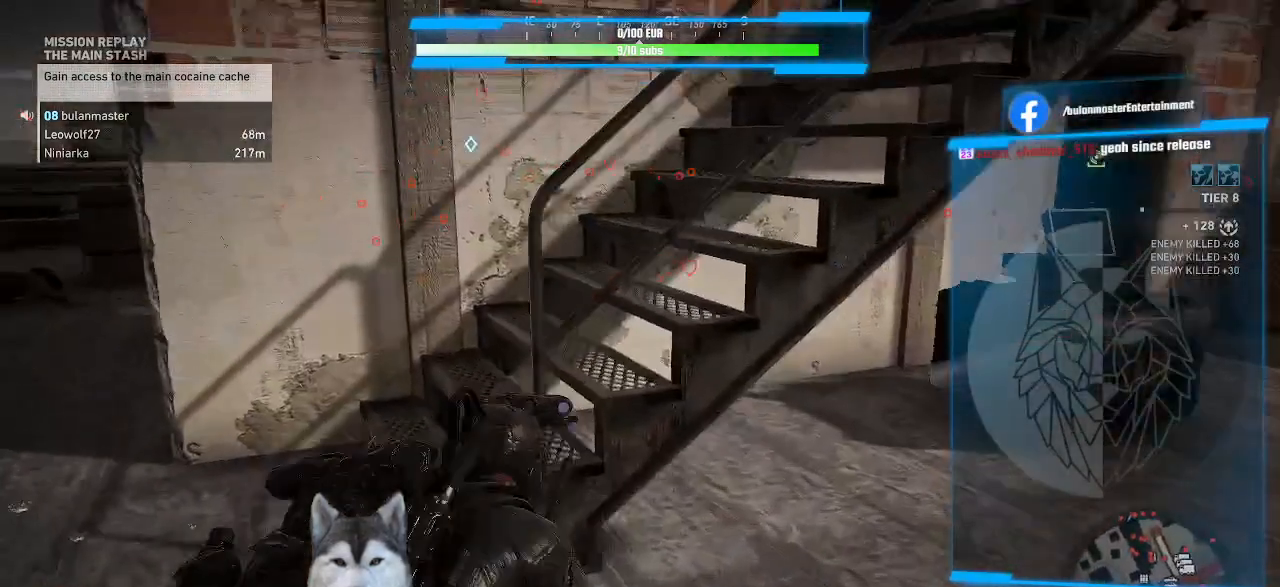
{"keys": ["d", "w"], "mouse": [], "events": []}
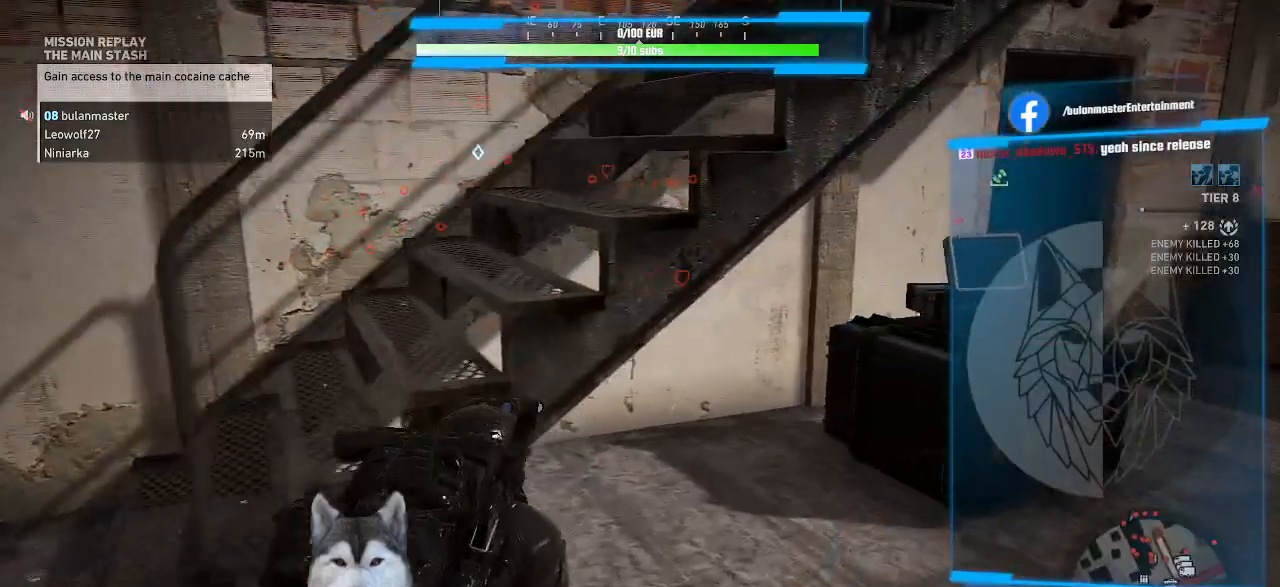
{"keys": ["d"], "mouse": [], "events": [[34, "w", "up"], [200, "w", "down"], [400, "w", "up"]]}
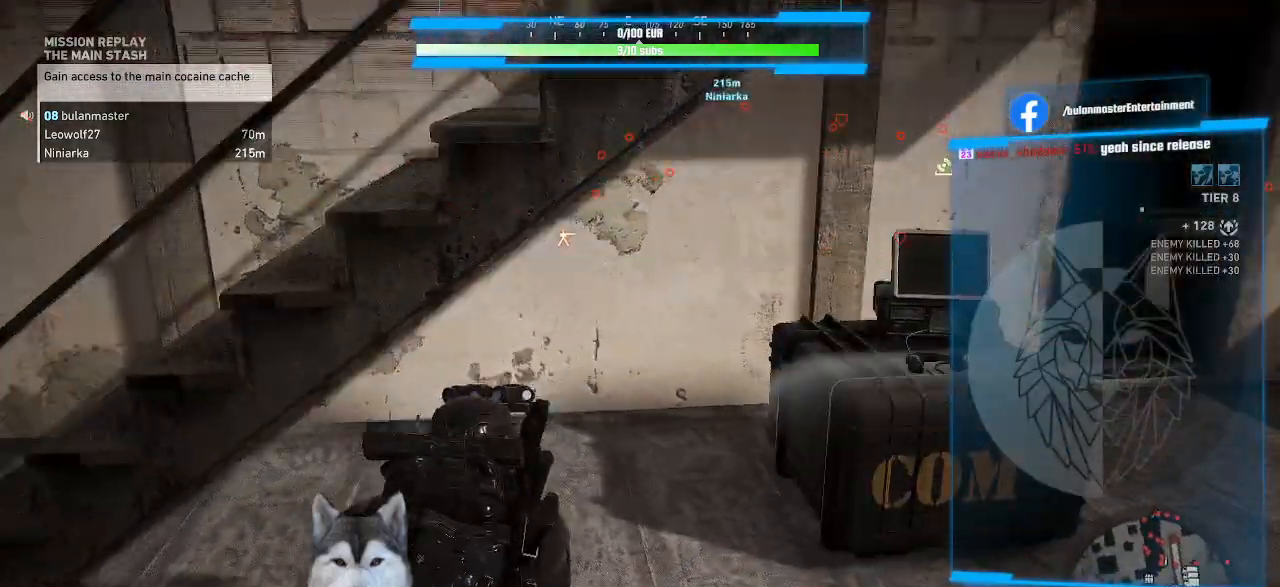
{"keys": ["d", "w"], "mouse": [], "events": [[367, "w", "down"]]}
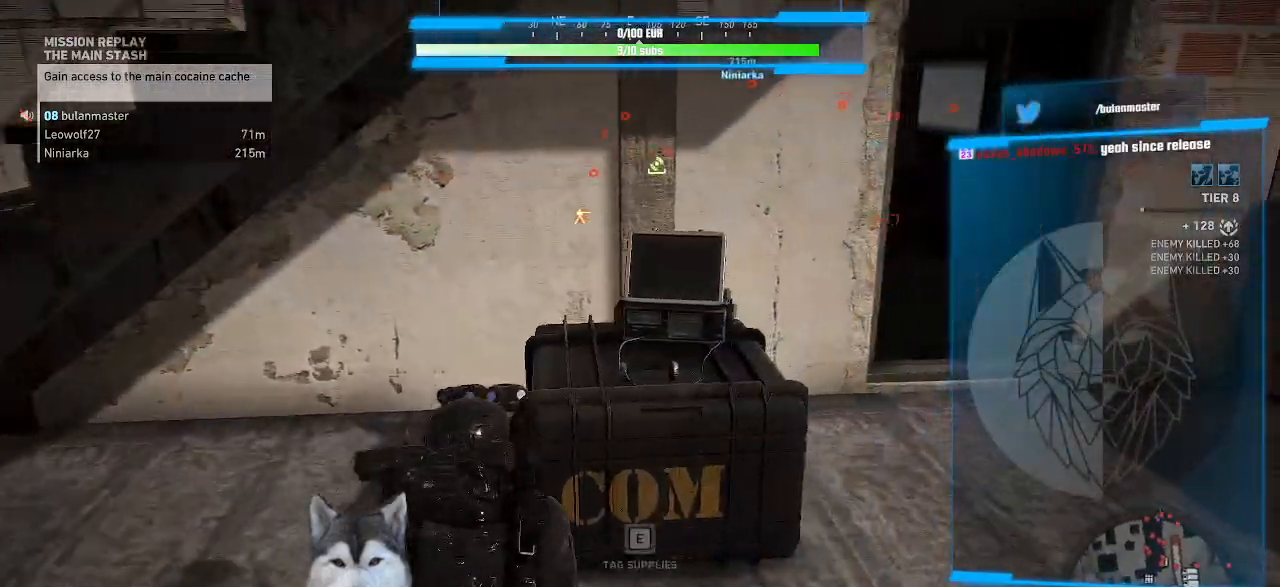
{"keys": ["e"], "mouse": [], "events": [[134, "d", "up"], [434, "e", "down"], [434, "w", "up"]]}
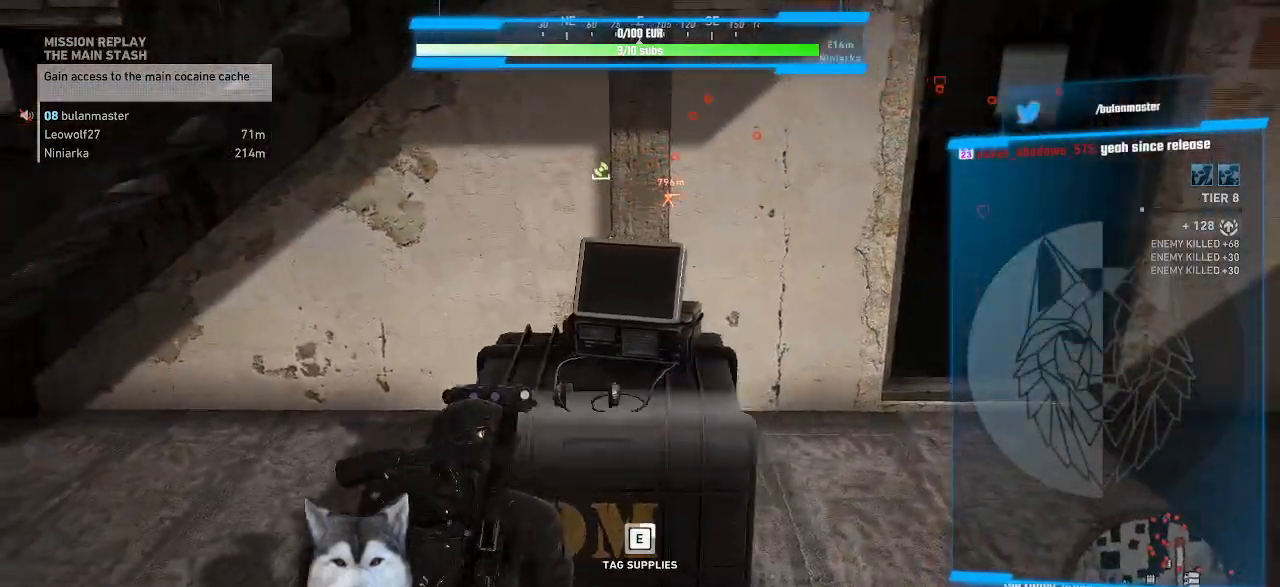
{"keys": ["e"], "mouse": [], "events": []}
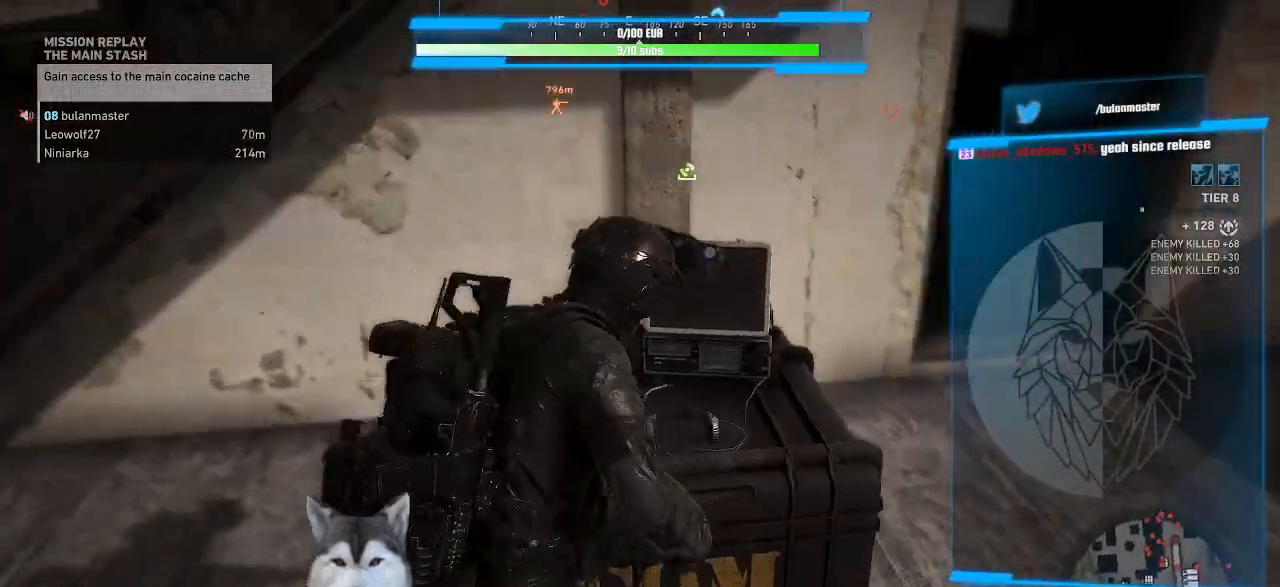
{"keys": [], "mouse": [], "events": [[34, "e", "up"]]}
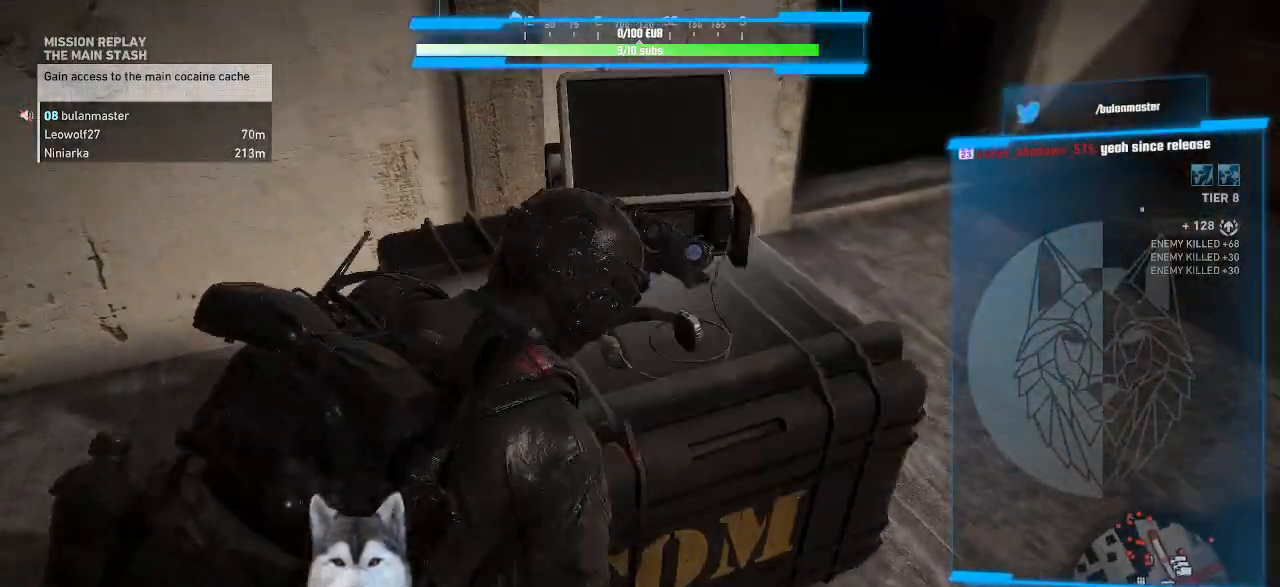
{"keys": [], "mouse": [], "events": []}
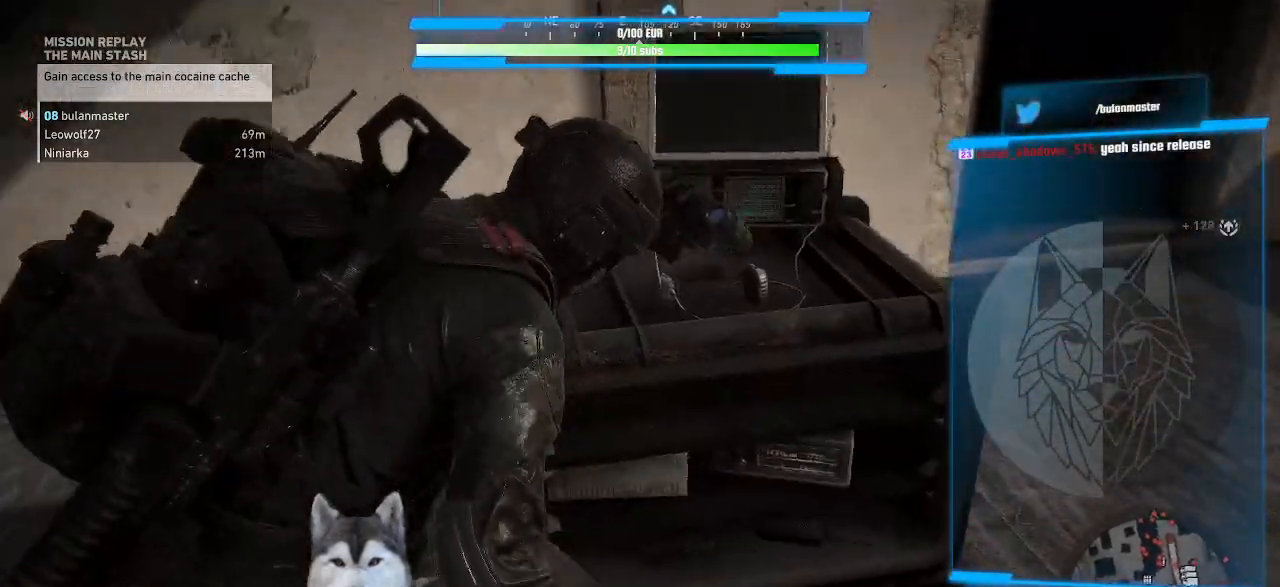
{"keys": [], "mouse": [], "events": []}
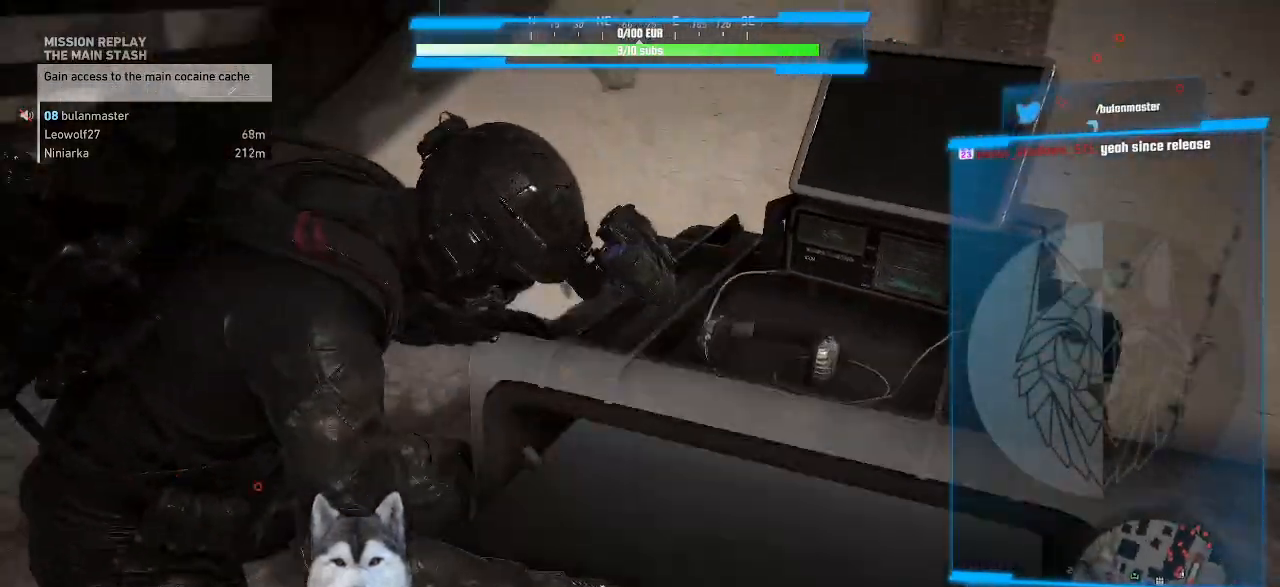
{"keys": [], "mouse": [], "events": []}
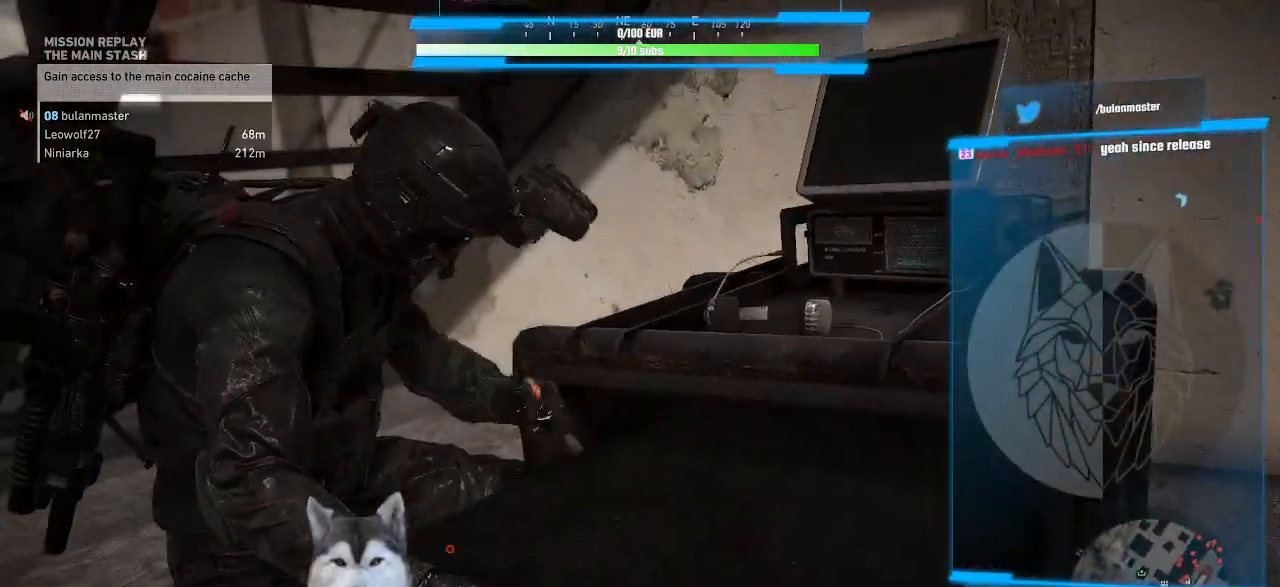
{"keys": [], "mouse": [], "events": []}
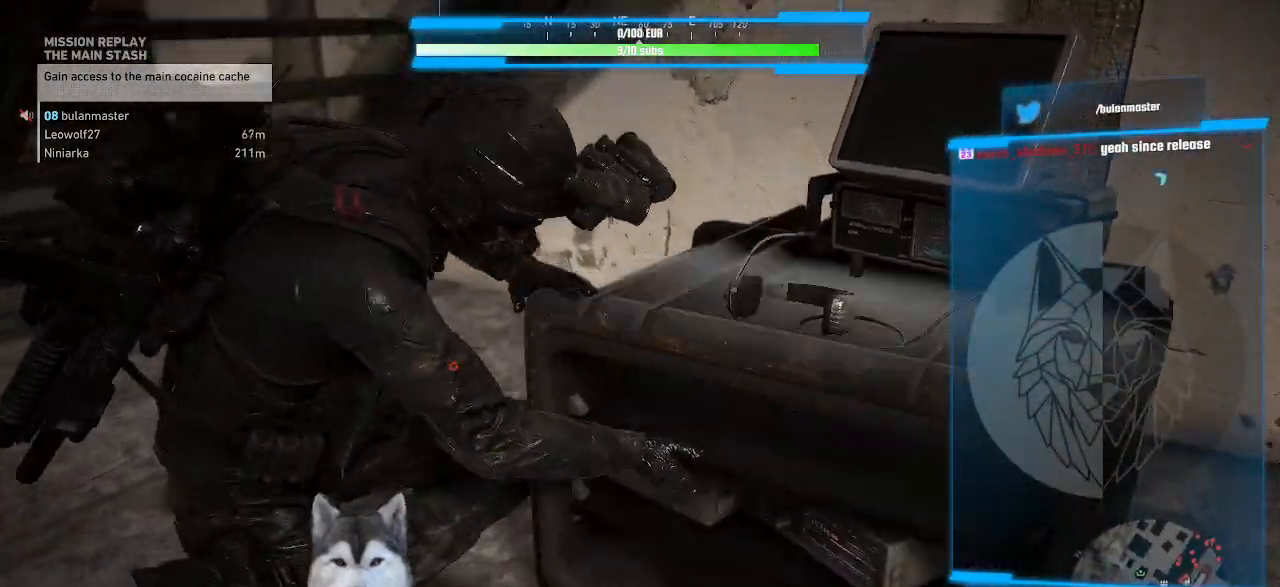
{"keys": [], "mouse": [], "events": []}
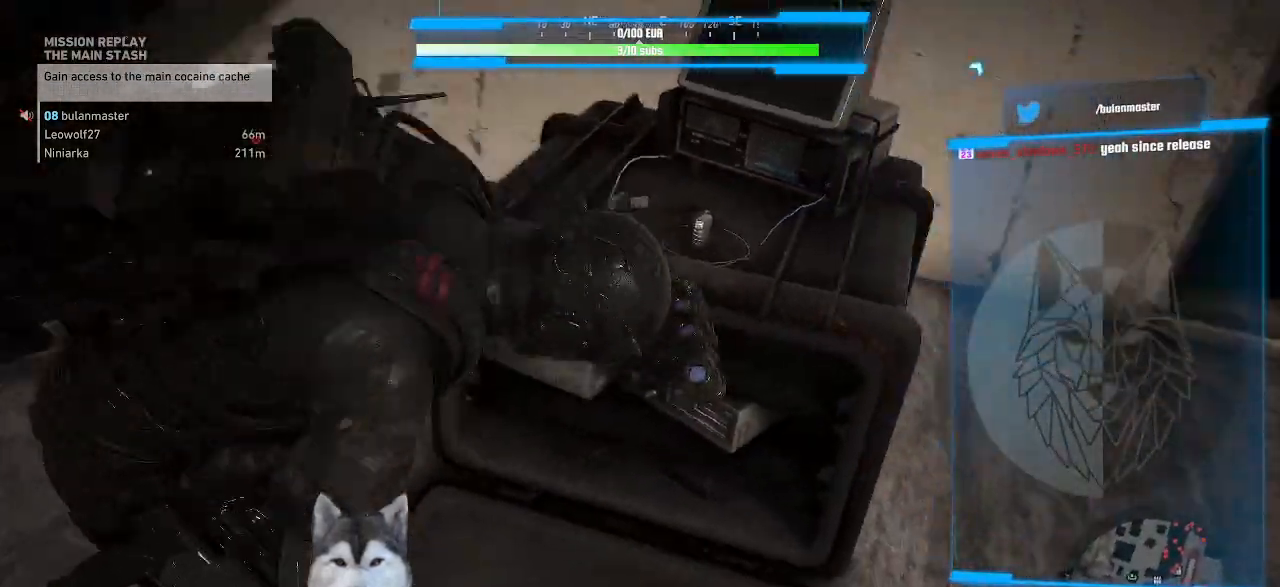
{"keys": [], "mouse": [], "events": []}
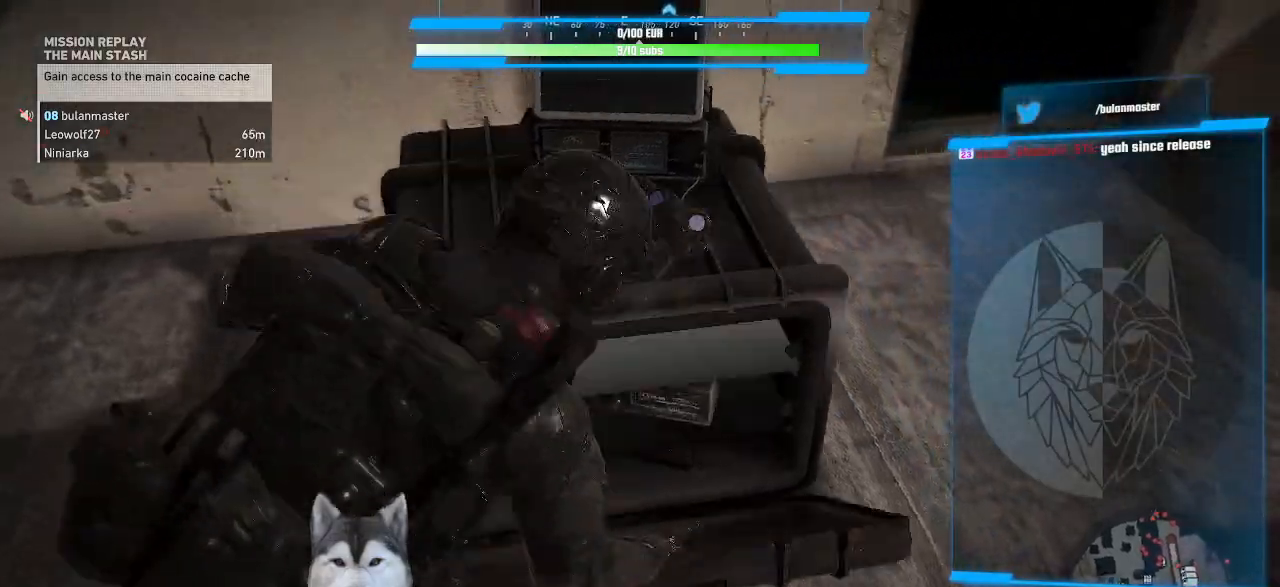
{"keys": [], "mouse": []}
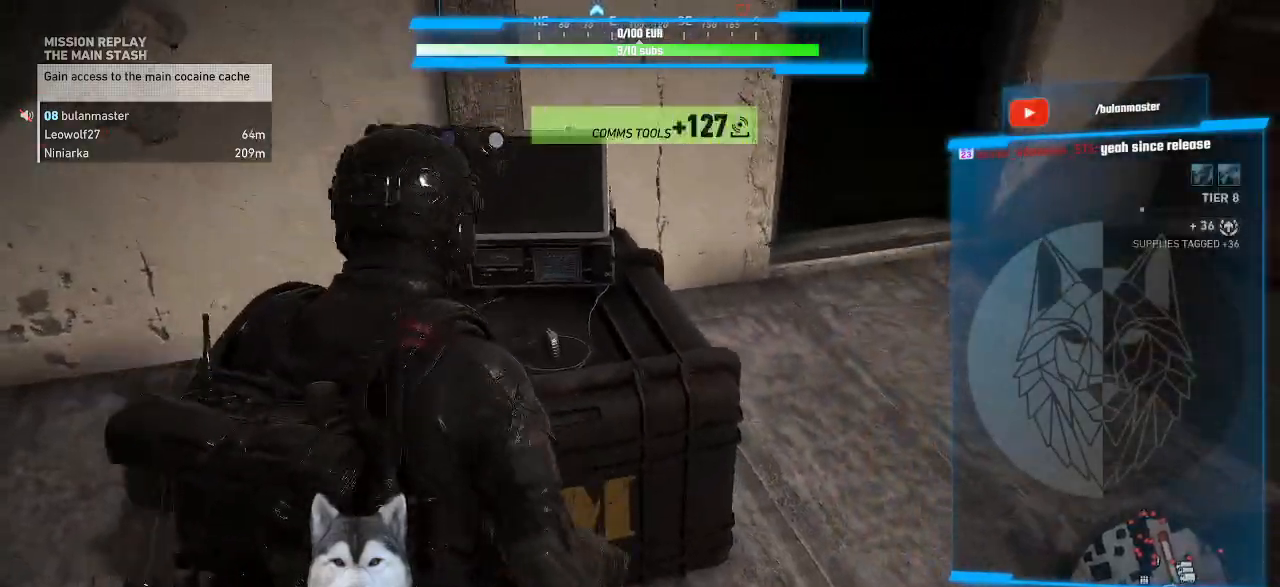
{"keys": ["d", "w"], "mouse": [], "events": [[334, "d", "down"], [367, "w", "down"]]}